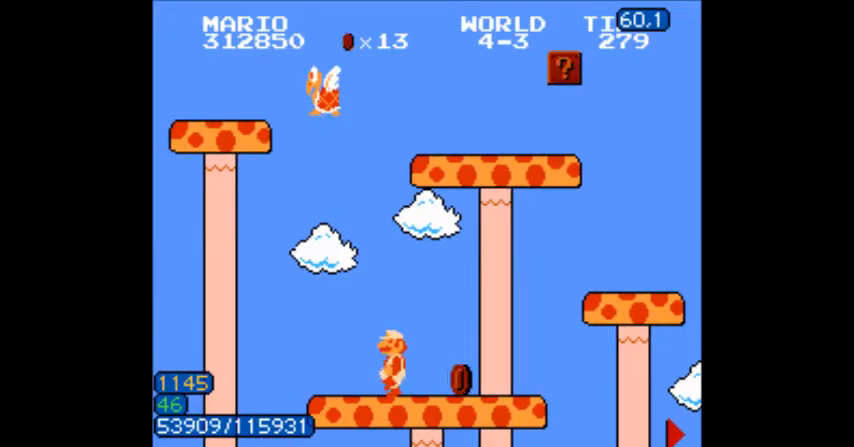
Gameplay with a controller (Nintendo layout); each line is a JSON object with the inputs held at the frame after it. "events" lists button and stick changes between this image and that frame as [ms after this image, input, new state], when the widget could be followed in between. Not read: L3 R3.
{"buttons": ["DPAD_LEFT"], "events": [[34, "DPAD_RIGHT", "down"], [67, "DPAD_RIGHT", "up"], [101, "DPAD_RIGHT", "down"], [134, "DPAD_RIGHT", "up"], [334, "DPAD_RIGHT", "down"], [501, "DPAD_RIGHT", "up"]]}
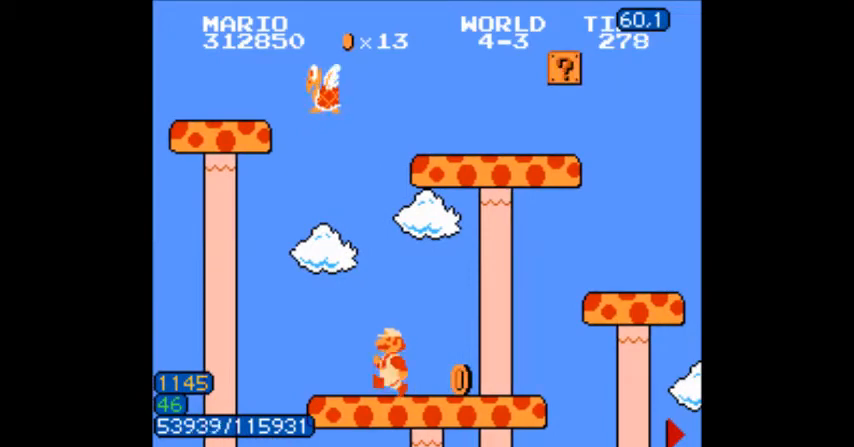
{"buttons": ["DPAD_LEFT"], "events": [[33, "DPAD_RIGHT", "down"], [167, "DPAD_RIGHT", "up"], [300, "DPAD_RIGHT", "down"], [500, "DPAD_RIGHT", "up"]]}
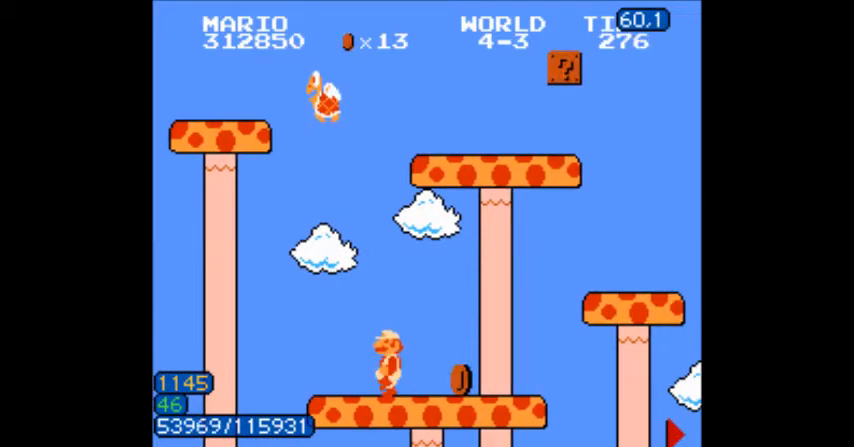
{"buttons": ["DPAD_LEFT"], "events": [[234, "DPAD_RIGHT", "down"], [368, "DPAD_RIGHT", "up"]]}
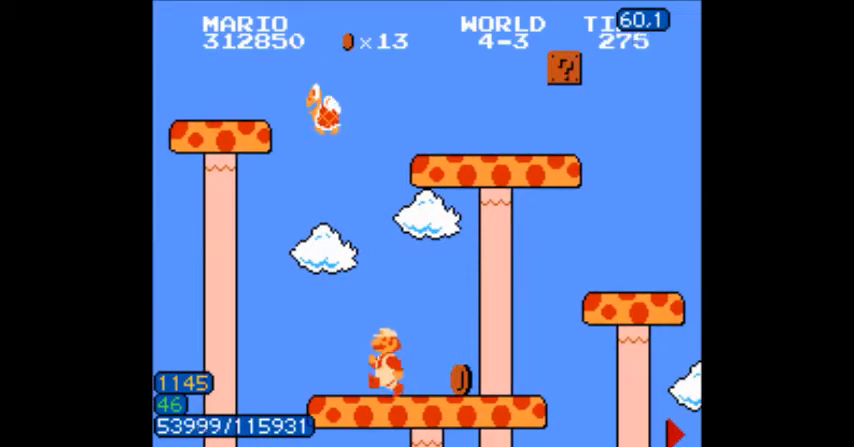
{"buttons": ["DPAD_LEFT"], "events": [[33, "DPAD_RIGHT", "down"], [200, "DPAD_RIGHT", "up"], [267, "DPAD_RIGHT", "down"], [467, "DPAD_RIGHT", "up"]]}
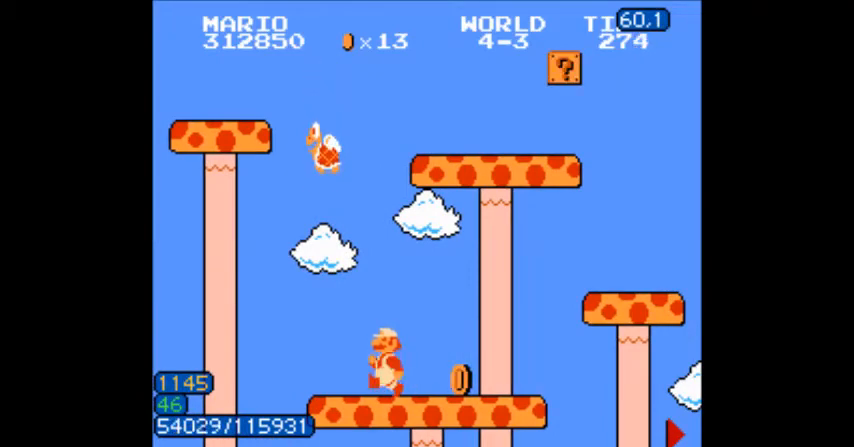
{"buttons": ["A", "B"], "events": [[167, "DPAD_RIGHT", "down"], [234, "DPAD_RIGHT", "up"], [267, "B", "down"], [267, "DPAD_LEFT", "up"], [301, "DPAD_LEFT", "down"], [401, "A", "down"], [401, "DPAD_LEFT", "up"]]}
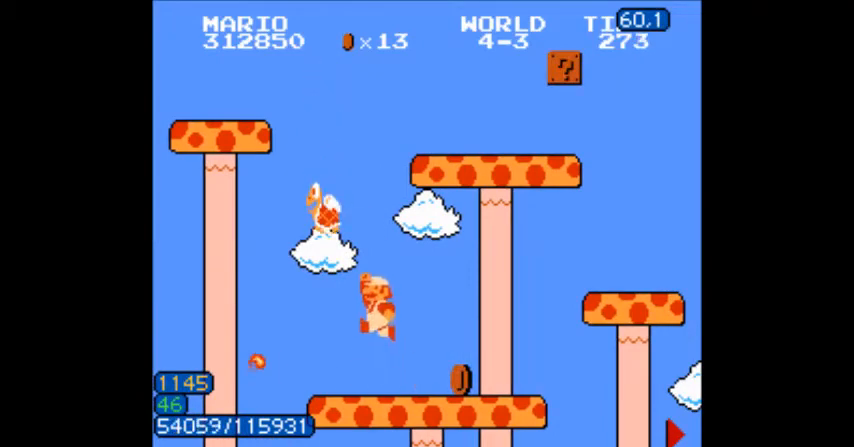
{"buttons": ["B", "DPAD_RIGHT"], "events": [[200, "A", "up"], [200, "B", "up"], [400, "B", "down"], [500, "DPAD_RIGHT", "down"]]}
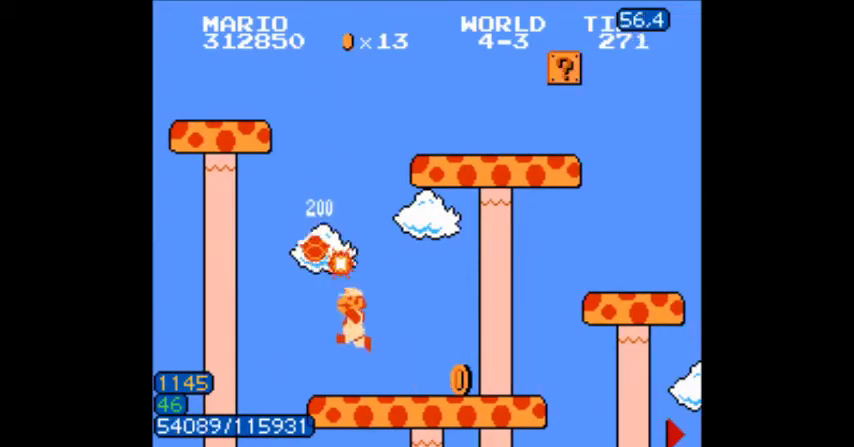
{"buttons": ["B", "DPAD_RIGHT"], "events": []}
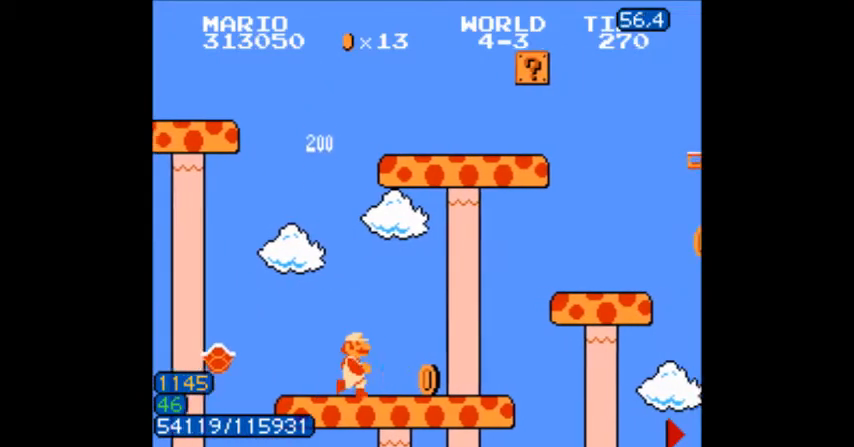
{"buttons": ["A", "B", "DPAD_RIGHT"], "events": [[300, "A", "down"]]}
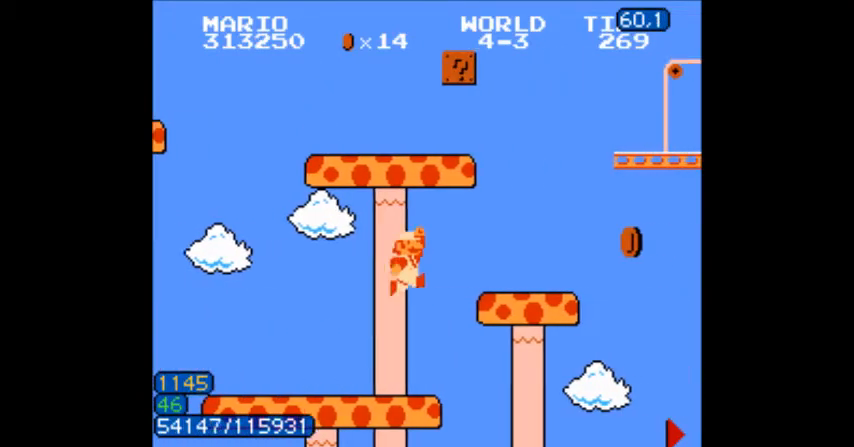
{"buttons": ["B", "DPAD_LEFT"], "events": [[33, "DPAD_RIGHT", "up"], [67, "A", "up"], [134, "DPAD_LEFT", "down"]]}
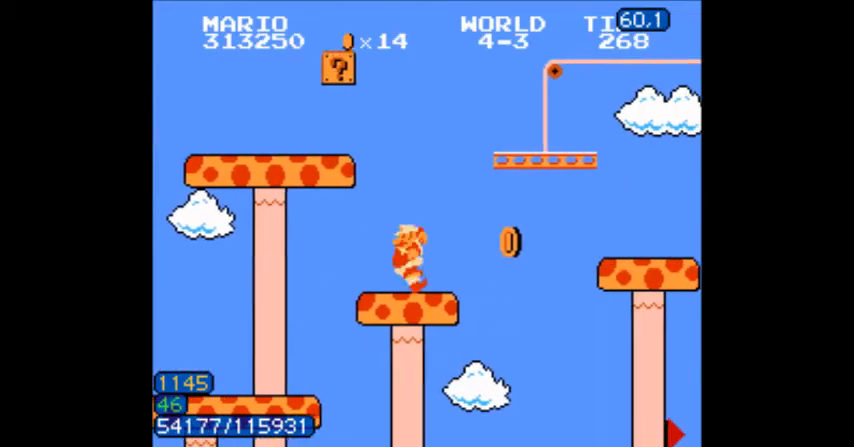
{"buttons": ["A", "B", "DPAD_RIGHT"]}
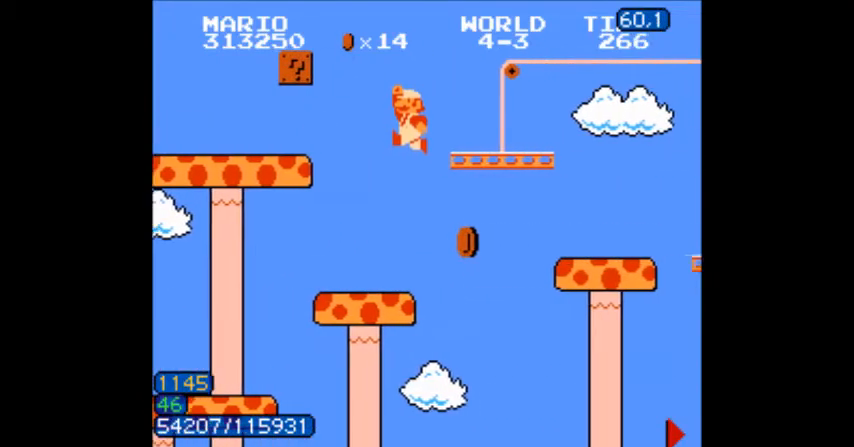
{"buttons": ["B", "DPAD_RIGHT"]}
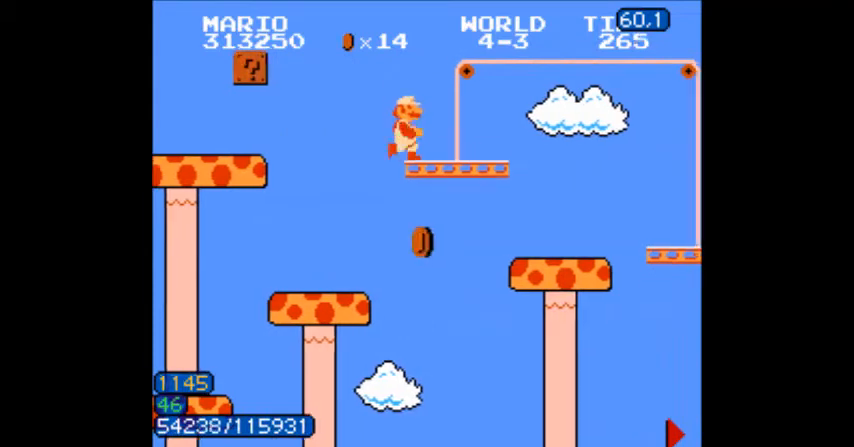
{"buttons": ["B"], "events": [[200, "DPAD_LEFT", "down"], [200, "DPAD_RIGHT", "up"], [267, "DPAD_LEFT", "up"]]}
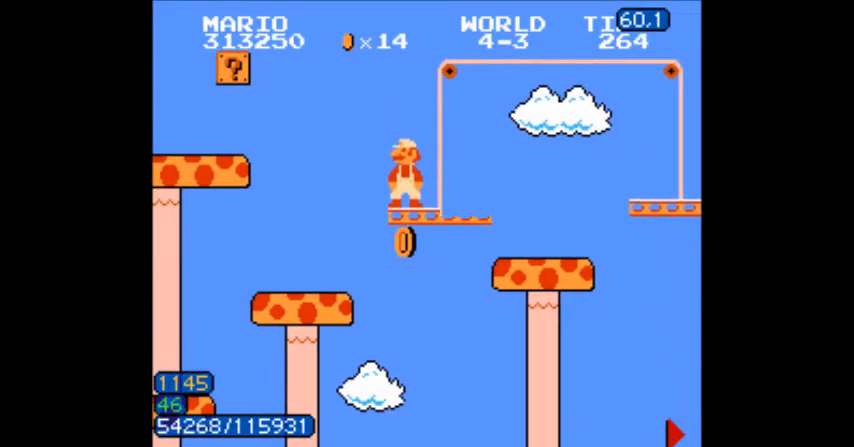
{"buttons": ["B", "DPAD_LEFT"], "events": [[167, "DPAD_LEFT", "down"], [267, "A", "down"], [367, "A", "up"]]}
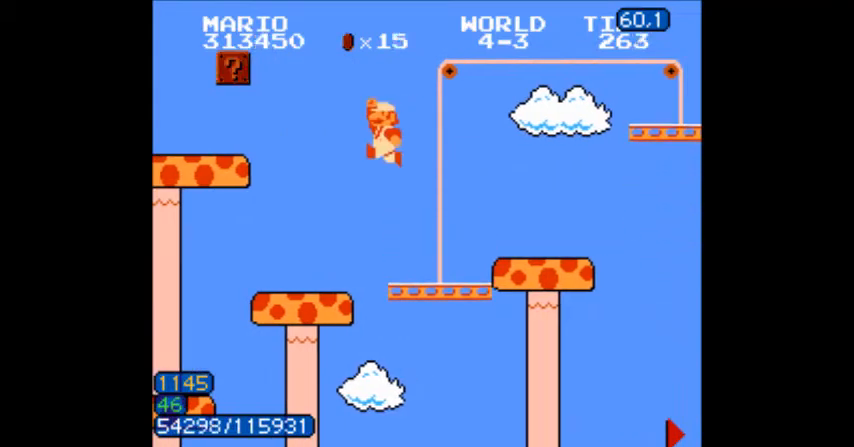
{"buttons": ["A", "B", "DPAD_LEFT"], "events": [[267, "DPAD_RIGHT", "down"], [300, "DPAD_RIGHT", "up"], [333, "A", "down"]]}
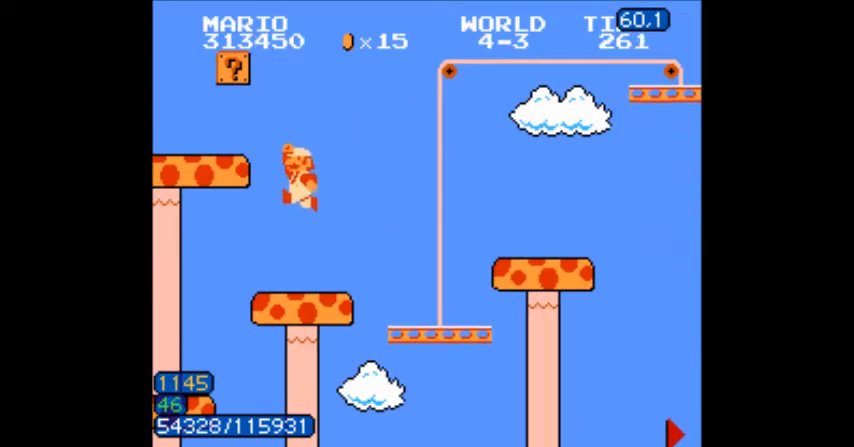
{"buttons": ["B", "DPAD_RIGHT"], "events": [[234, "A", "up"], [234, "DPAD_LEFT", "up"], [267, "DPAD_RIGHT", "down"], [300, "A", "down"], [334, "A", "up"], [367, "A", "down"], [467, "A", "up"]]}
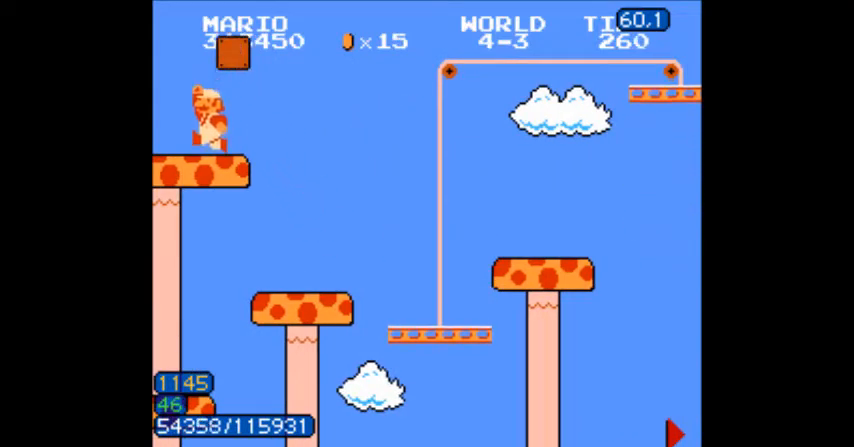
{"buttons": ["B", "DPAD_RIGHT"], "events": [[33, "A", "down"], [300, "B", "up"], [333, "B", "down"], [367, "B", "up"], [400, "A", "up"], [400, "B", "down"]]}
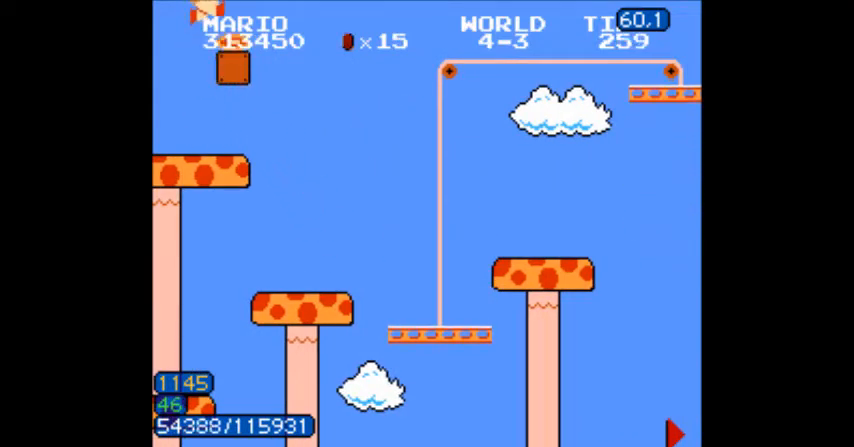
{"buttons": ["B"], "events": [[67, "DPAD_RIGHT", "up"], [134, "DPAD_RIGHT", "down"], [467, "DPAD_RIGHT", "up"]]}
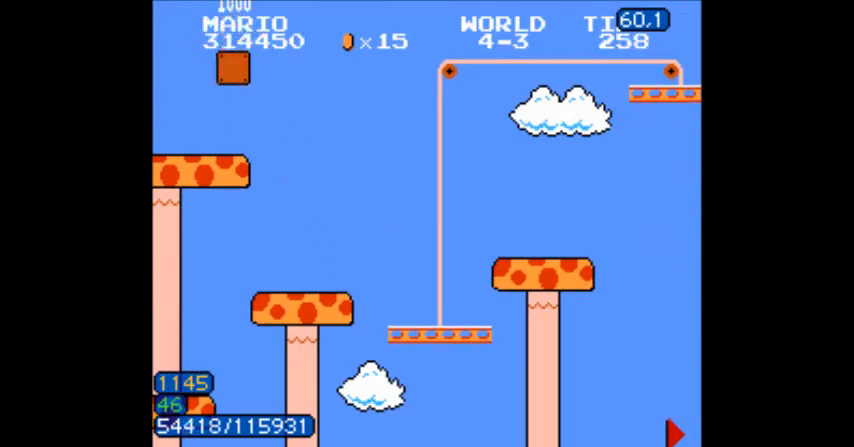
{"buttons": ["B", "DPAD_LEFT"], "events": [[367, "DPAD_LEFT", "down"], [433, "DPAD_LEFT", "up"], [500, "DPAD_LEFT", "down"]]}
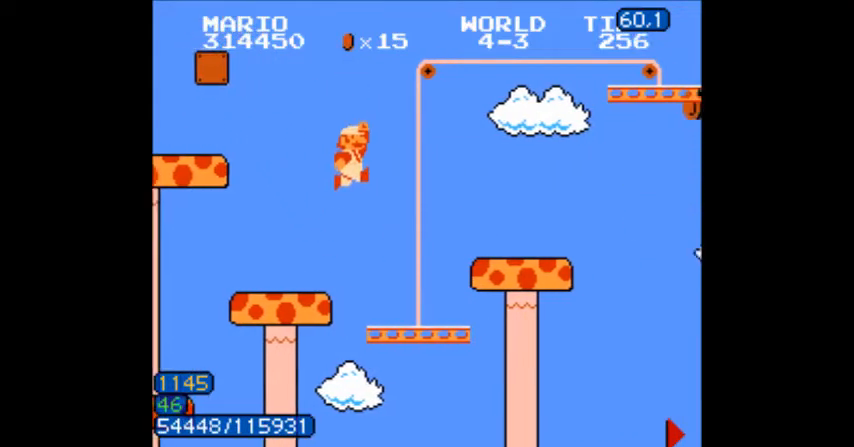
{"buttons": ["B", "DPAD_RIGHT"]}
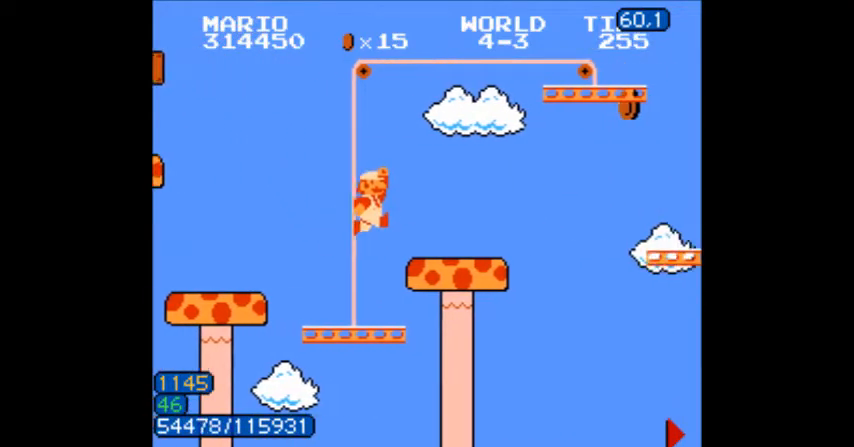
{"buttons": ["A", "B", "DPAD_DOWN", "DPAD_RIGHT"]}
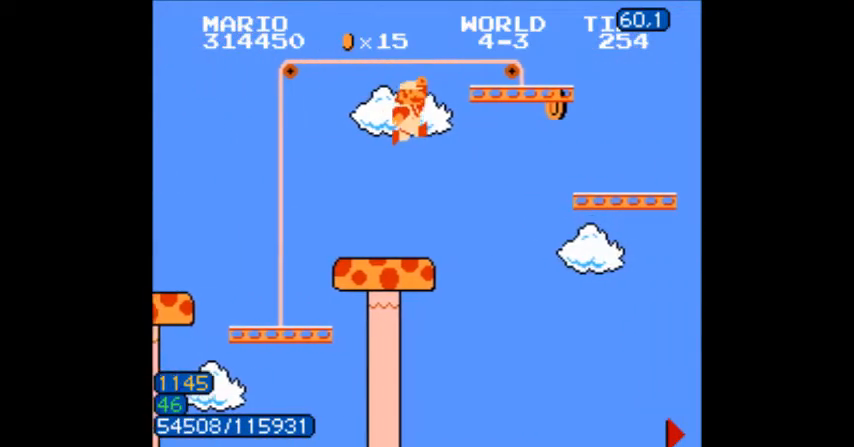
{"buttons": ["B", "DPAD_RIGHT"], "events": [[33, "DPAD_DOWN", "up"], [300, "A", "up"]]}